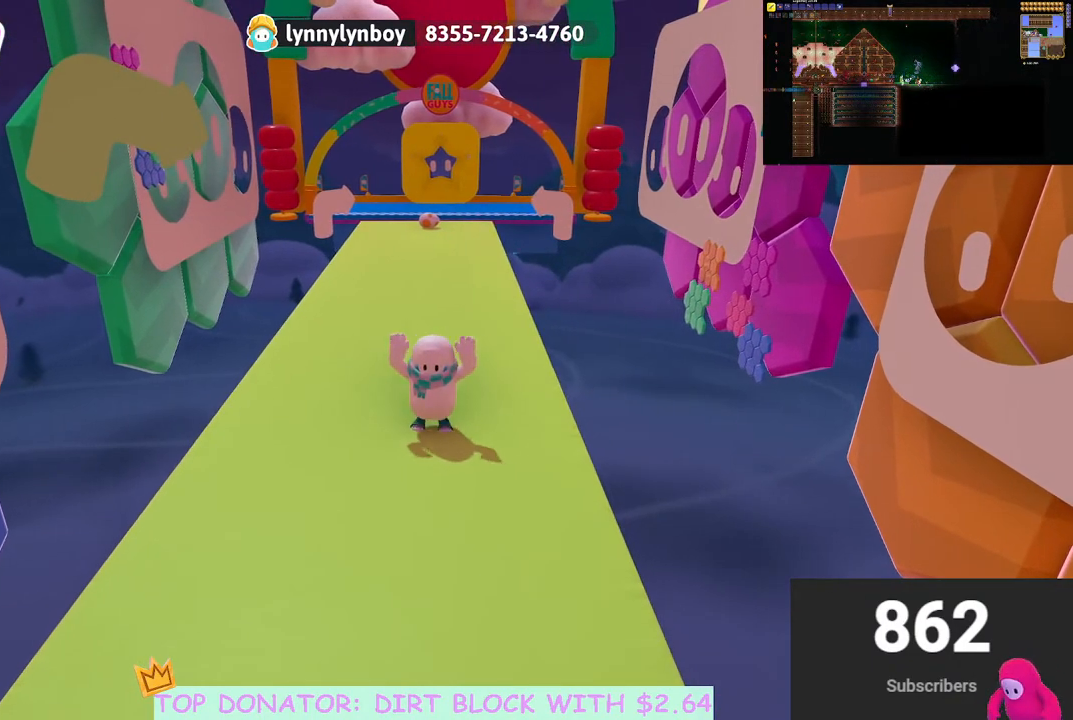
Gameplay with a controller (Xbox layout); each line is a JSON object with the inputs held at the frame after it. "events" lists button and stick changes between this image and that frame as [ms after this image, input, new state], when the widget could be followed in between. Not read: R3.
{"buttons": [], "left_stick": "up", "right_stick": "center", "events": [[150, "left_stick", "up-left"], [200, "left_stick", "up"]]}
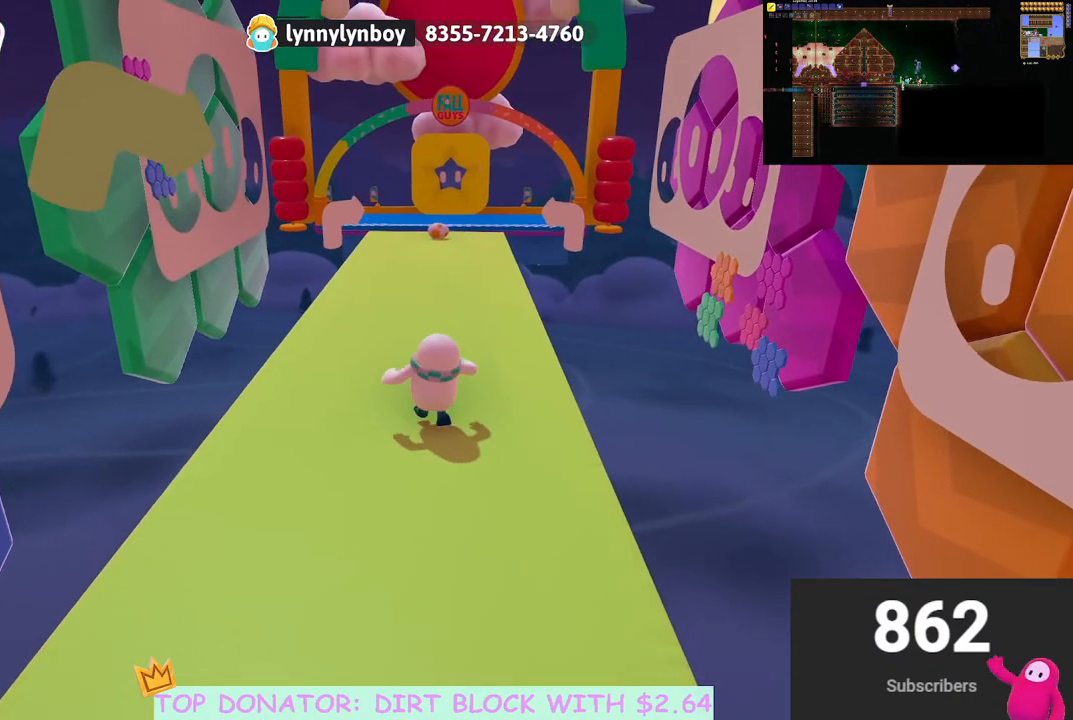
{"buttons": [], "left_stick": "up", "right_stick": "center", "events": [[283, "right_stick", "down"], [350, "right_stick", "center"]]}
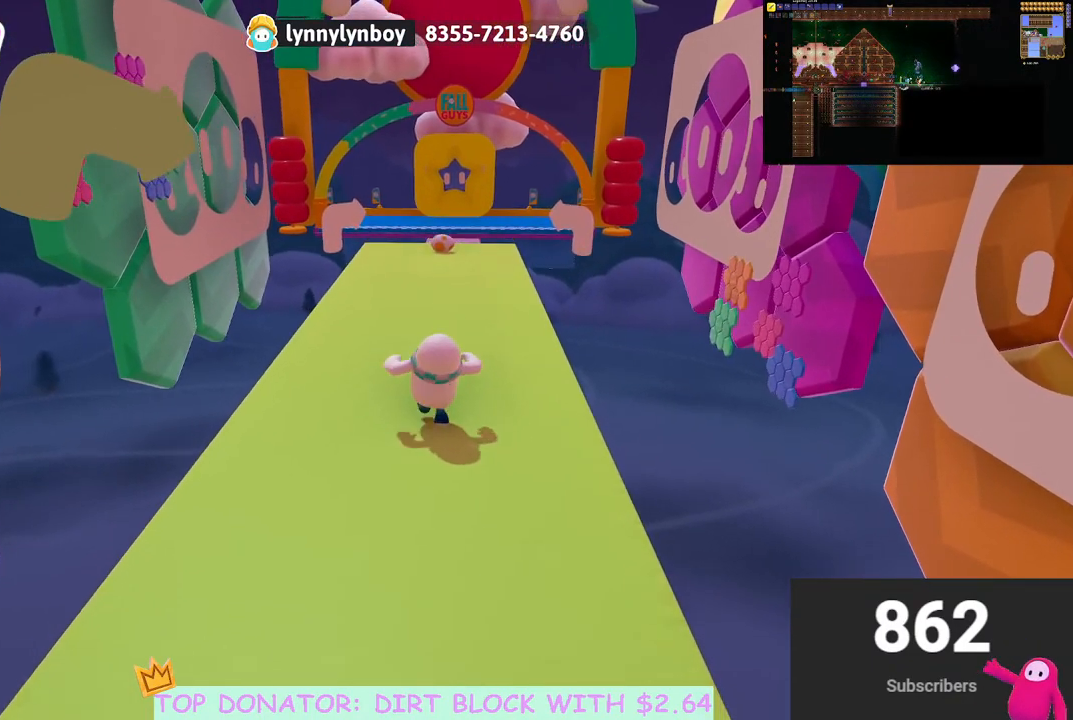
{"buttons": [], "left_stick": "up", "right_stick": "down", "events": [[117, "right_stick", "down-right"], [250, "right_stick", "center"], [417, "right_stick", "down"]]}
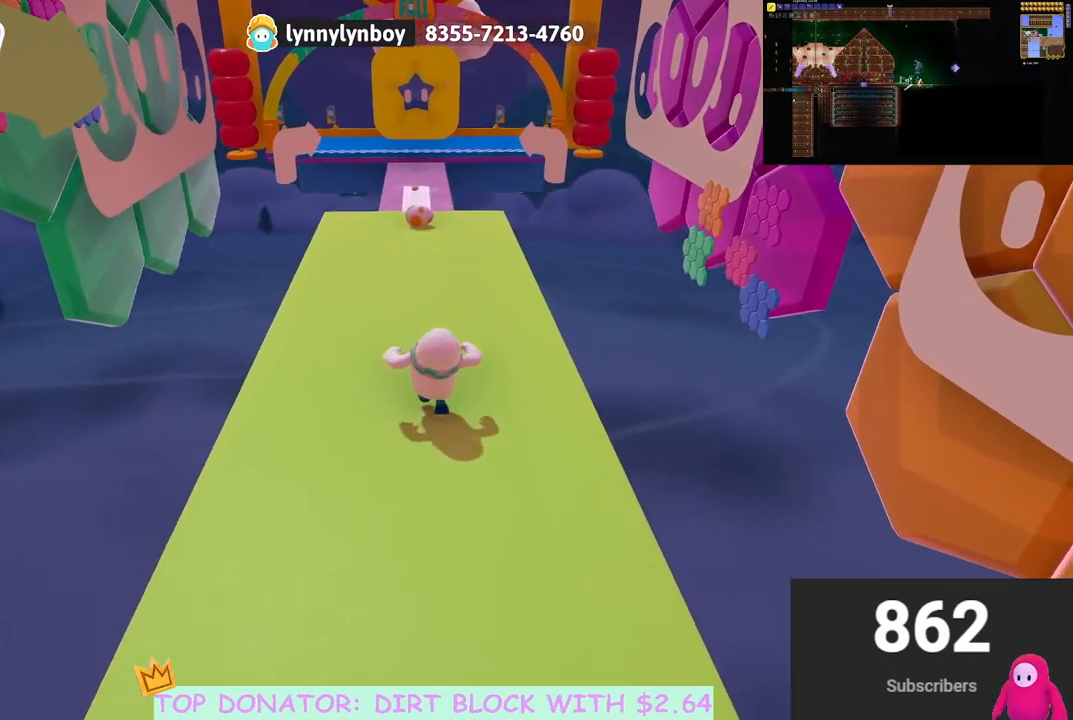
{"buttons": [], "left_stick": "up", "right_stick": "center", "events": [[33, "right_stick", "center"], [283, "right_stick", "up"], [383, "right_stick", "center"]]}
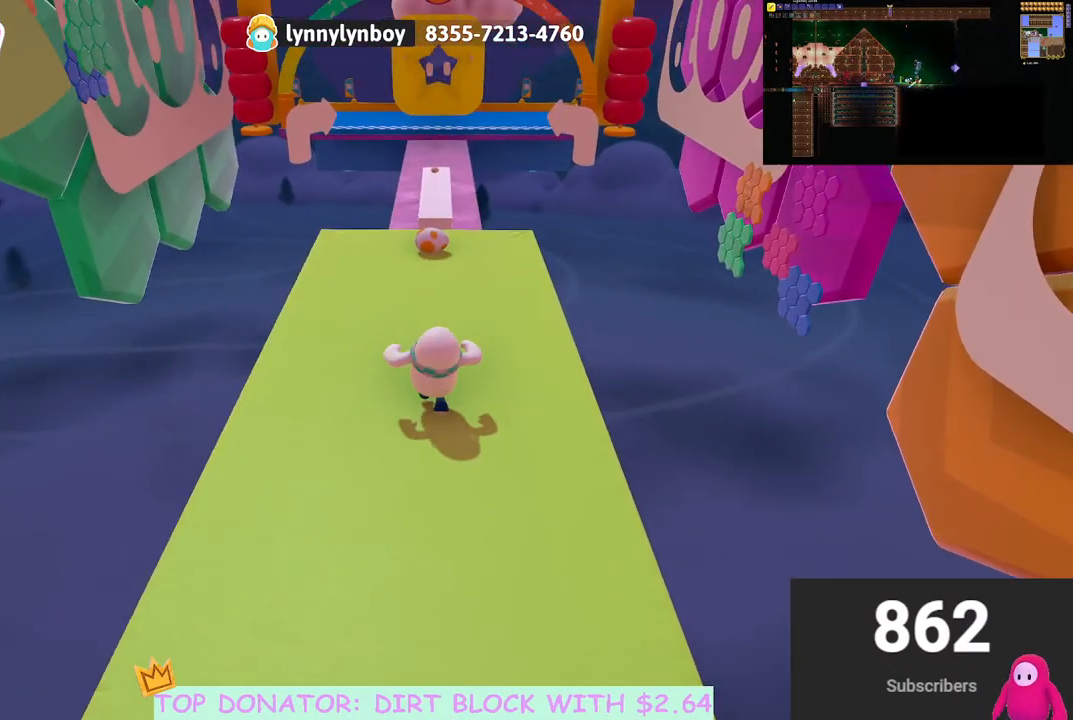
{"buttons": [], "left_stick": "up", "right_stick": "center", "events": [[333, "right_stick", "down-right"], [417, "right_stick", "center"]]}
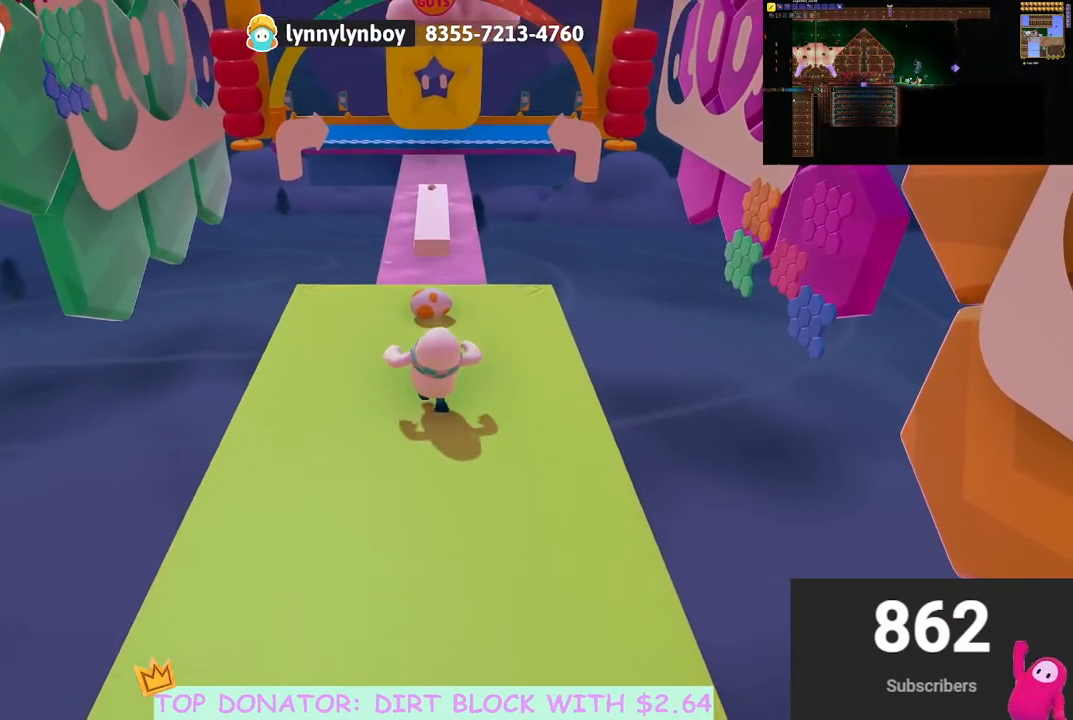
{"buttons": ["R2"], "left_stick": "down", "right_stick": "center", "events": [[167, "R2", "down"], [233, "left_stick", "center"], [317, "left_stick", "down"]]}
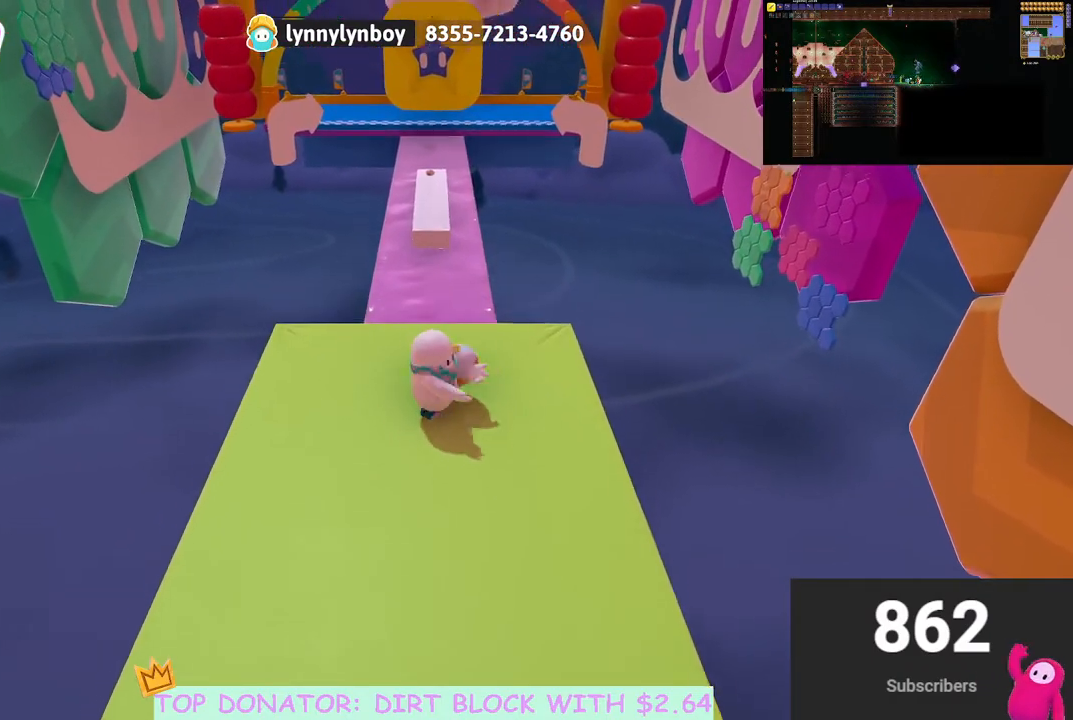
{"buttons": ["R2"], "left_stick": "down", "right_stick": "center", "events": [[17, "right_stick", "up"], [183, "right_stick", "center"]]}
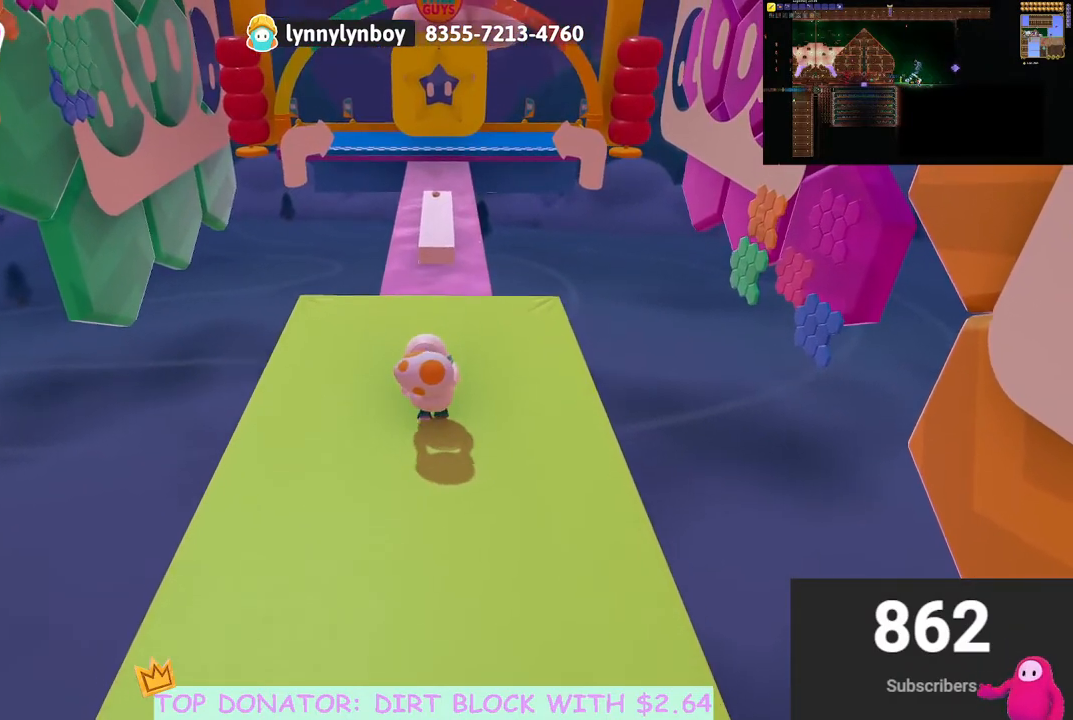
{"buttons": ["R2"], "left_stick": "down", "right_stick": "center", "events": [[17, "right_stick", "up-left"], [100, "right_stick", "center"]]}
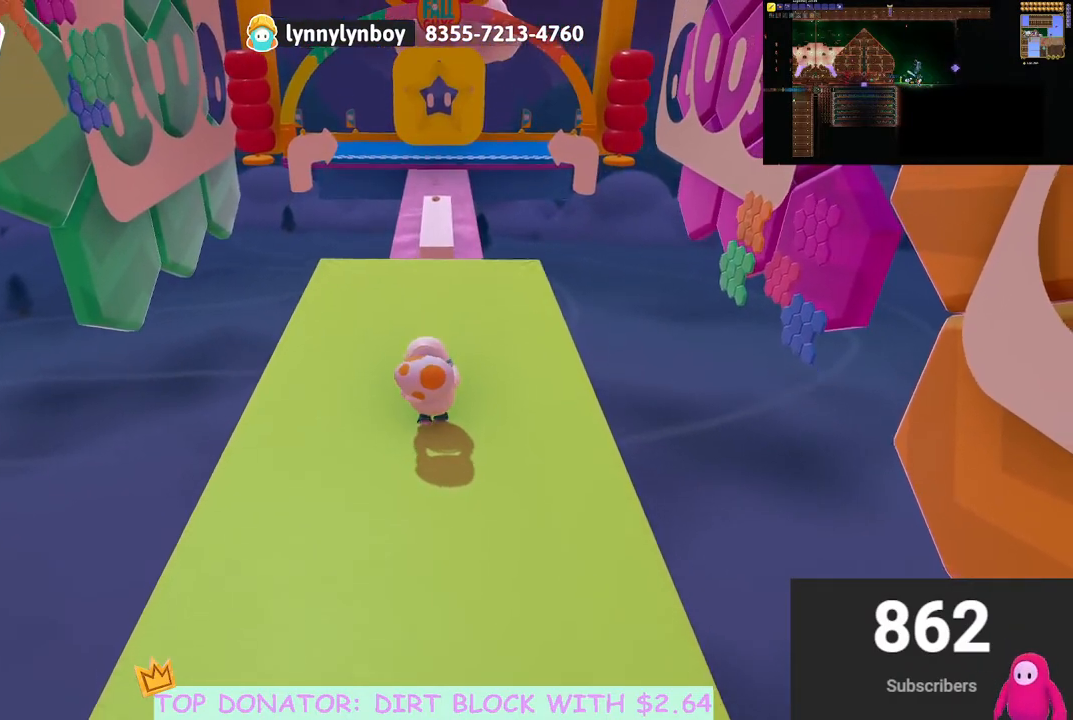
{"buttons": ["R2"], "left_stick": "down", "right_stick": "center", "events": []}
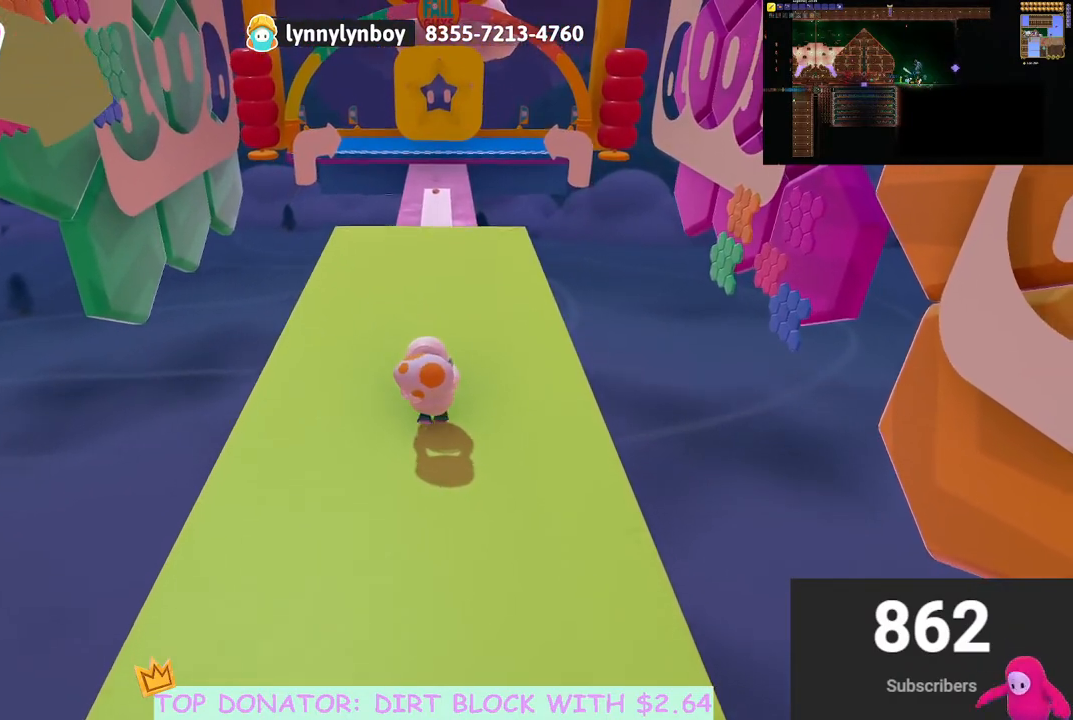
{"buttons": ["R2"], "left_stick": "up", "right_stick": "center", "events": [[183, "left_stick", "up"], [333, "right_stick", "down"], [433, "right_stick", "center"]]}
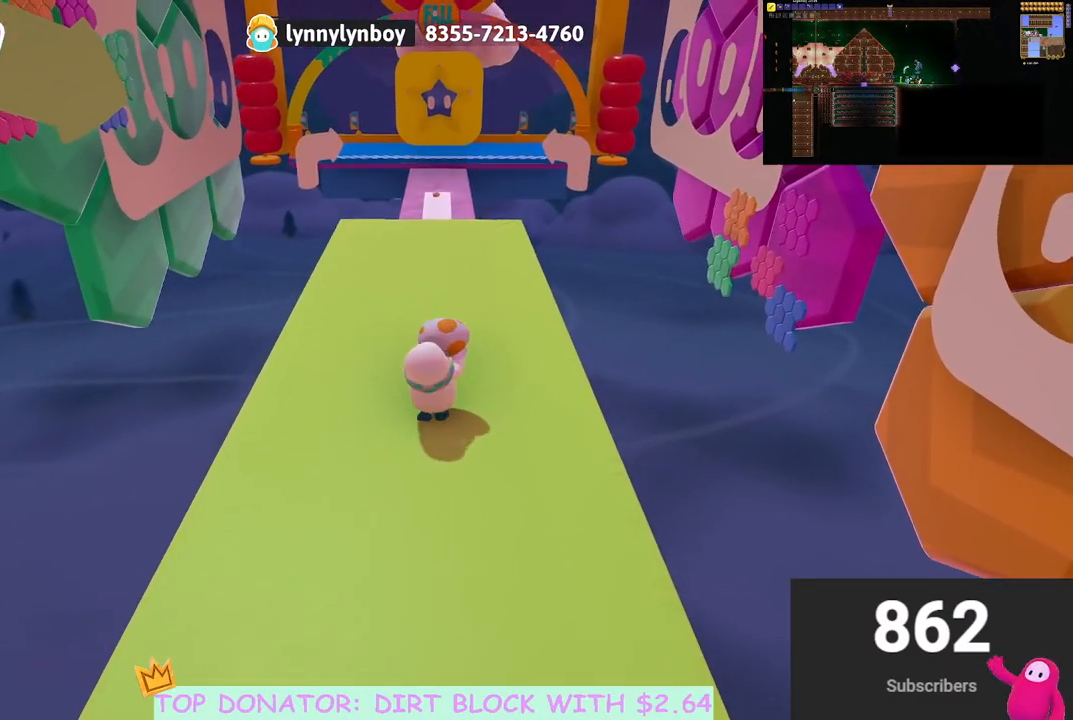
{"buttons": [], "left_stick": "center", "right_stick": "down", "events": [[283, "left_stick", "center"], [300, "R2", "up"], [483, "right_stick", "down"]]}
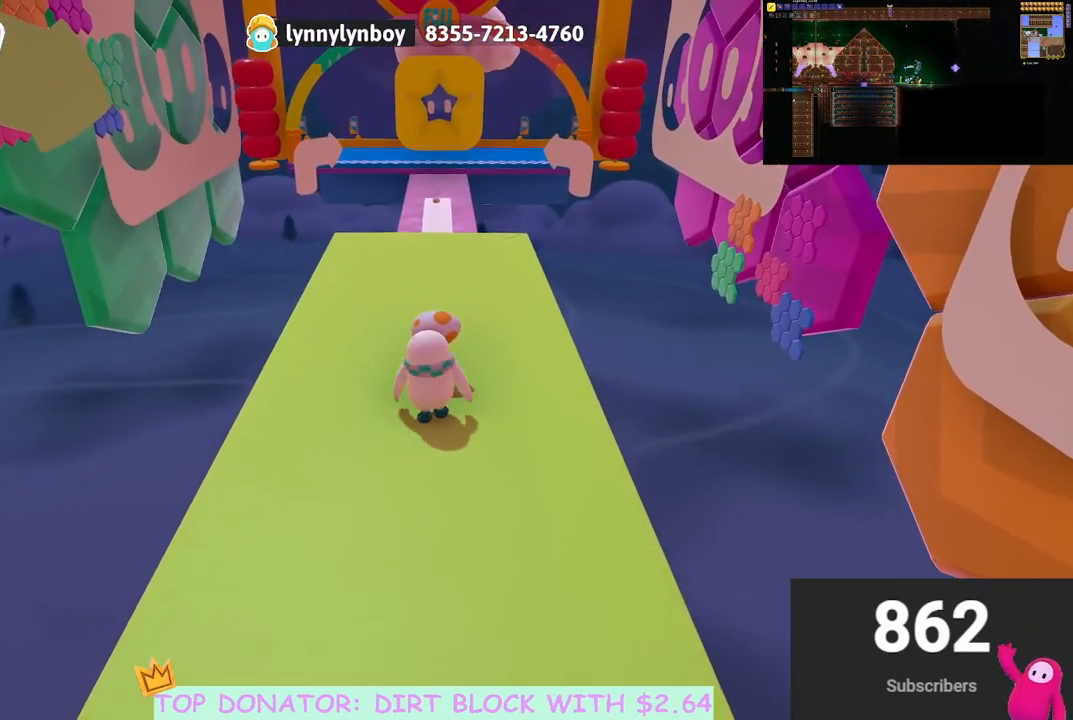
{"buttons": [], "left_stick": "up-right", "right_stick": "center", "events": [[150, "right_stick", "center"], [483, "left_stick", "up-right"]]}
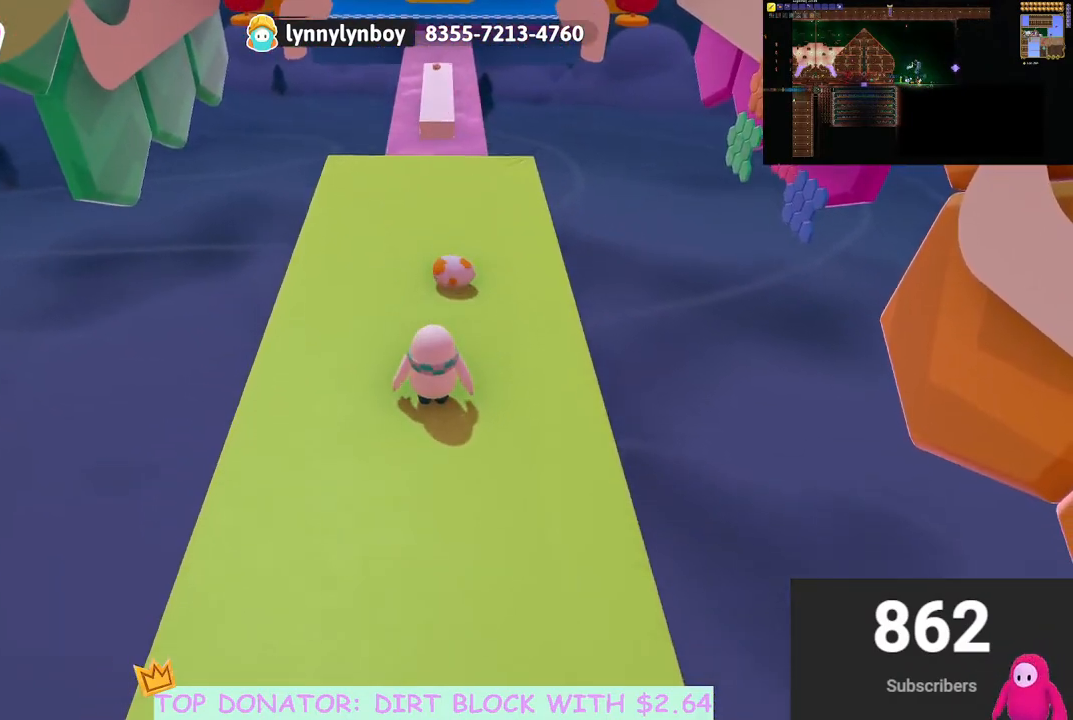
{"buttons": [], "left_stick": "up", "right_stick": "center", "events": [[50, "left_stick", "up"]]}
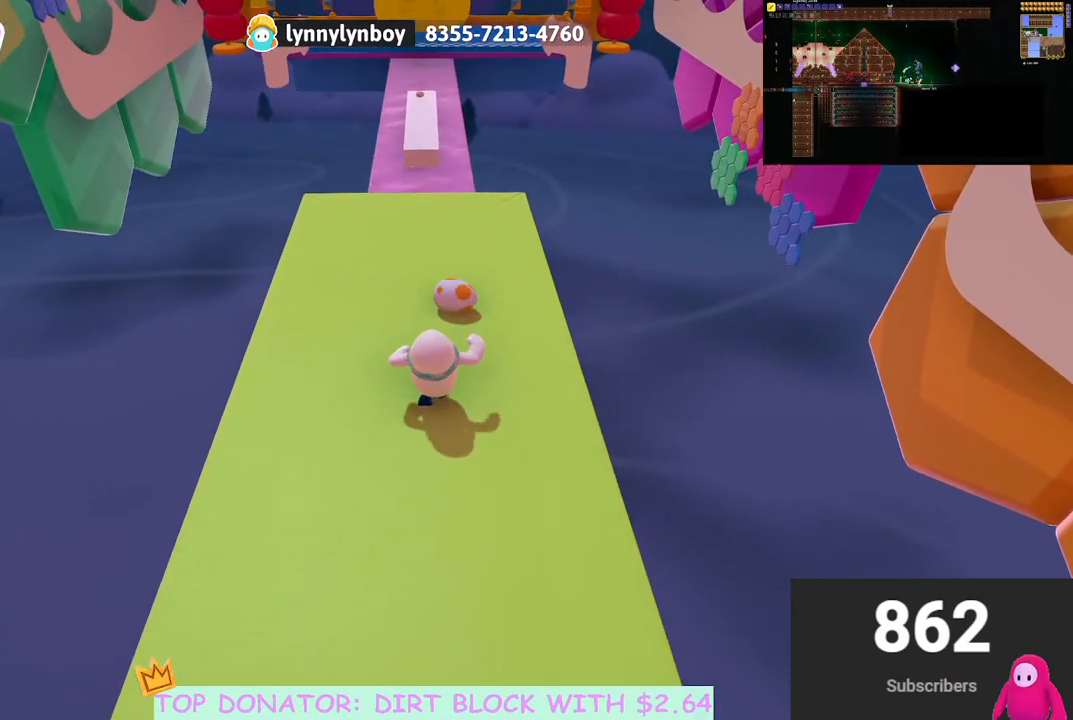
{"buttons": ["R2"], "left_stick": "up", "right_stick": "center", "events": [[183, "R2", "down"]]}
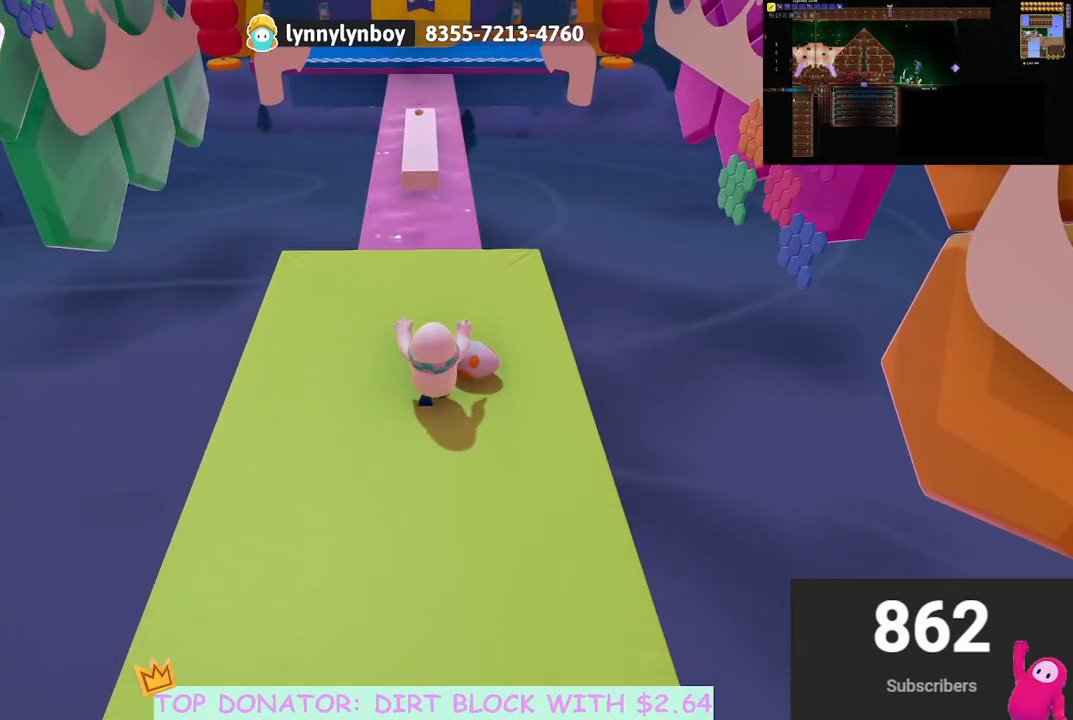
{"buttons": ["R2"], "left_stick": "down", "right_stick": "center", "events": [[33, "left_stick", "left"], [183, "left_stick", "down"], [350, "right_stick", "up"], [483, "right_stick", "center"]]}
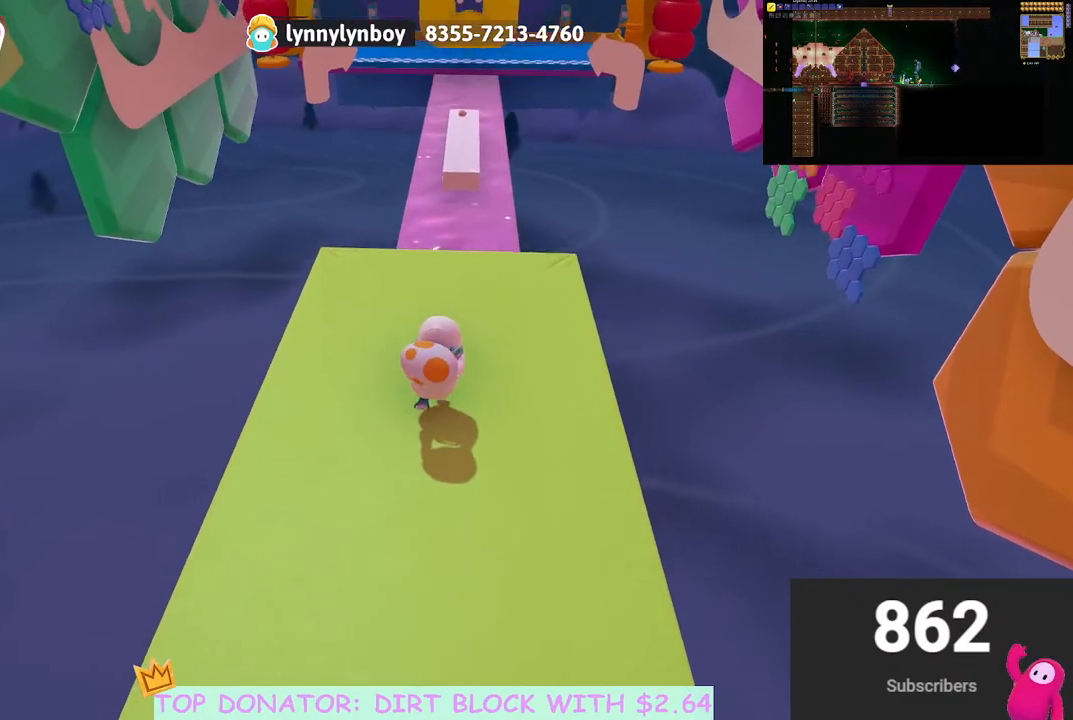
{"buttons": ["R2"], "left_stick": "down", "right_stick": "center", "events": [[150, "right_stick", "up"], [250, "right_stick", "center"]]}
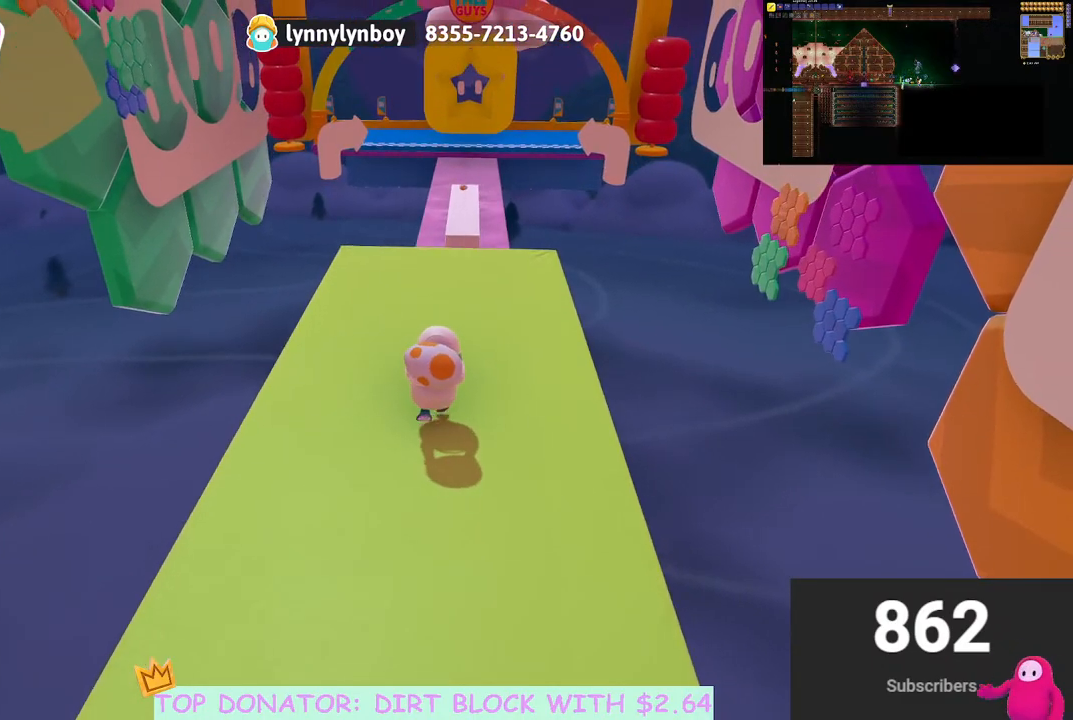
{"buttons": ["R2"], "left_stick": "up", "right_stick": "center", "events": [[100, "right_stick", "down"], [233, "right_stick", "center"], [350, "left_stick", "center"], [483, "left_stick", "up"]]}
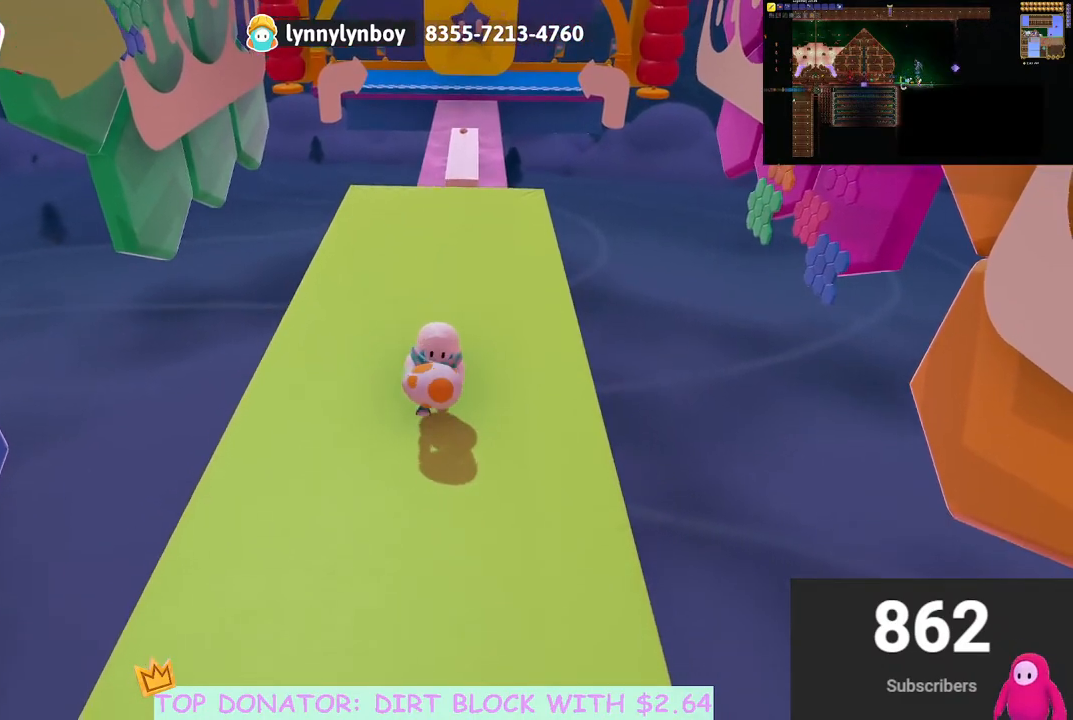
{"buttons": ["R2"], "left_stick": "up", "right_stick": "center", "events": []}
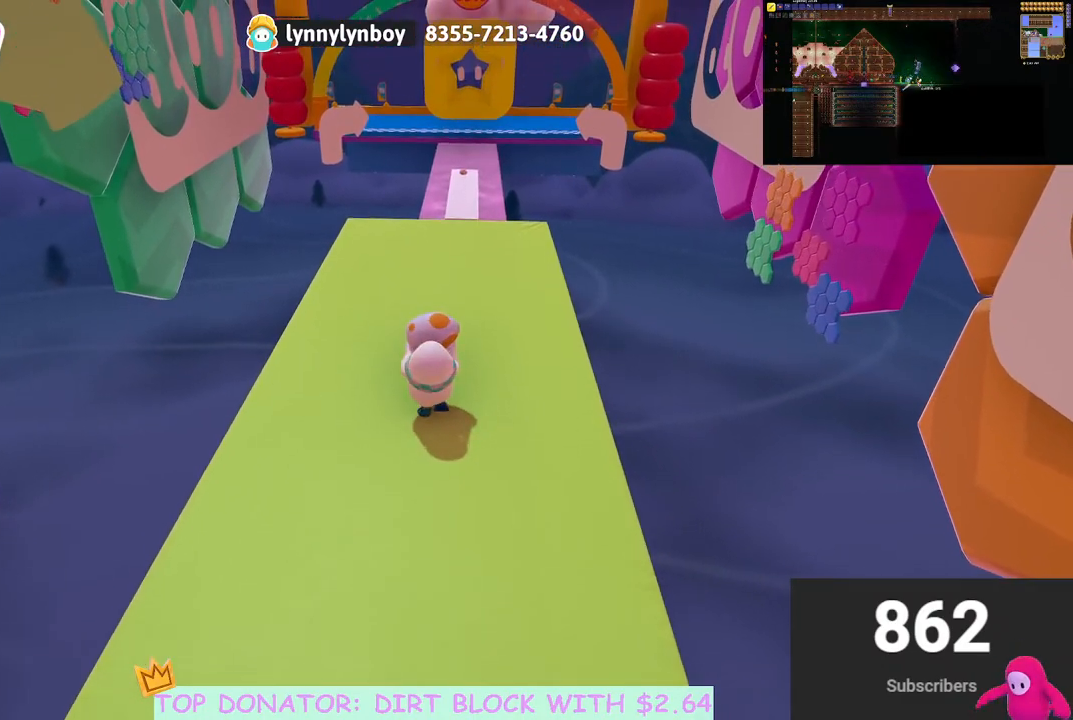
{"buttons": ["R2"], "left_stick": "up", "right_stick": "center", "events": [[50, "left_stick", "center"], [433, "left_stick", "up"]]}
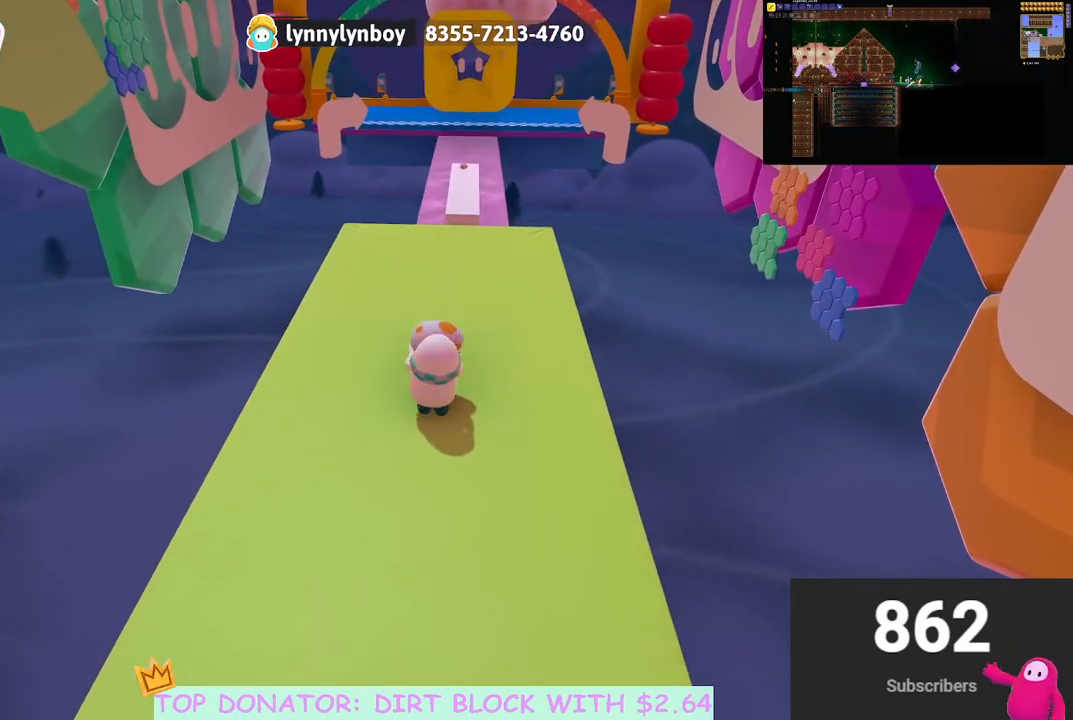
{"buttons": ["R2"], "left_stick": "up", "right_stick": "center", "events": [[50, "right_stick", "down-right"], [100, "left_stick", "center"], [100, "right_stick", "center"], [417, "left_stick", "up"]]}